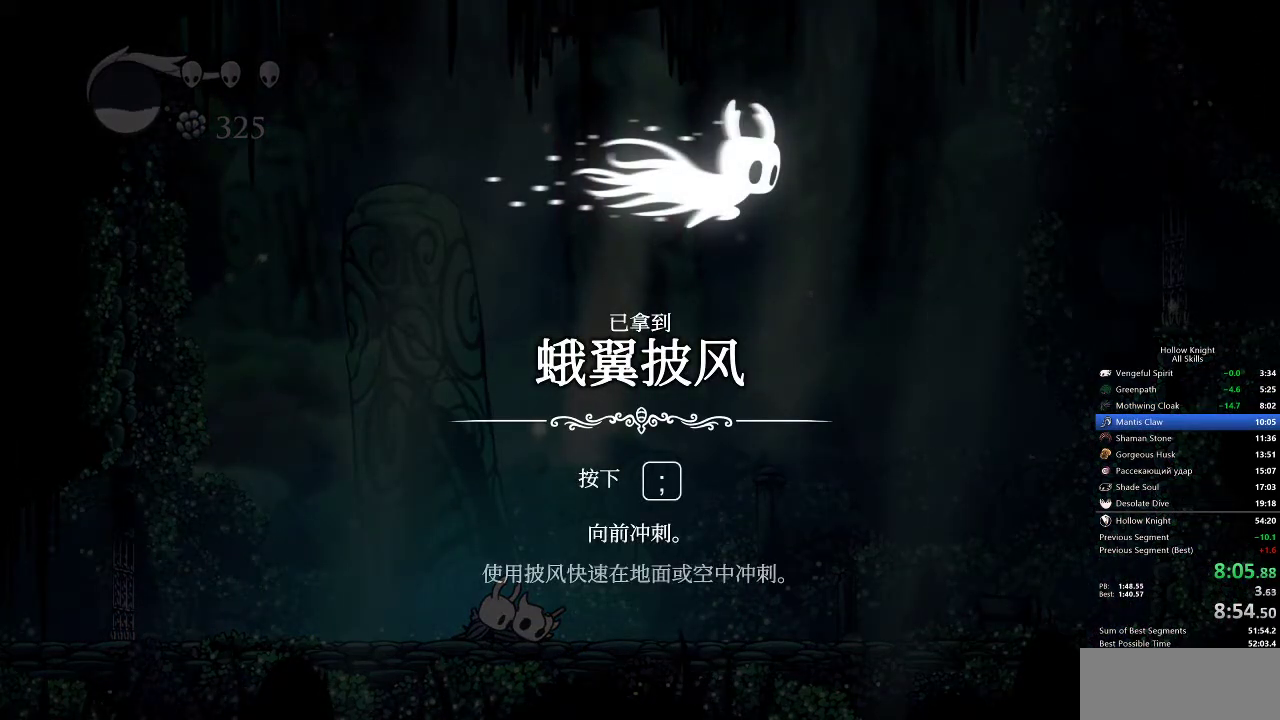
Gameplay with keyboard; each line is a JSON object with the keys held at the frame after it. "events" lists presses ("down") and releases ("up") of "cdash", "dash", "dnail", "down", "heal", "inv", "jump", "left", "nail", "right", "spell" and "up" between this image and that frame as [ms after this image, input, new state], when the widget could be followed in between. No other keys are recorded. Mouse input is not recorded. Key names are as the overlay labels them; some are game actions (e.g. jump) rather than physical keys.
{"keys": [], "events": [[50, "nail", "up"], [100, "nail", "down"], [133, "heal", "down"], [133, "jump", "up"], [200, "heal", "up"], [250, "jump", "down"], [283, "jump", "up"], [283, "nail", "up"], [333, "heal", "down"], [333, "jump", "down"], [367, "jump", "up"], [417, "heal", "up"]]}
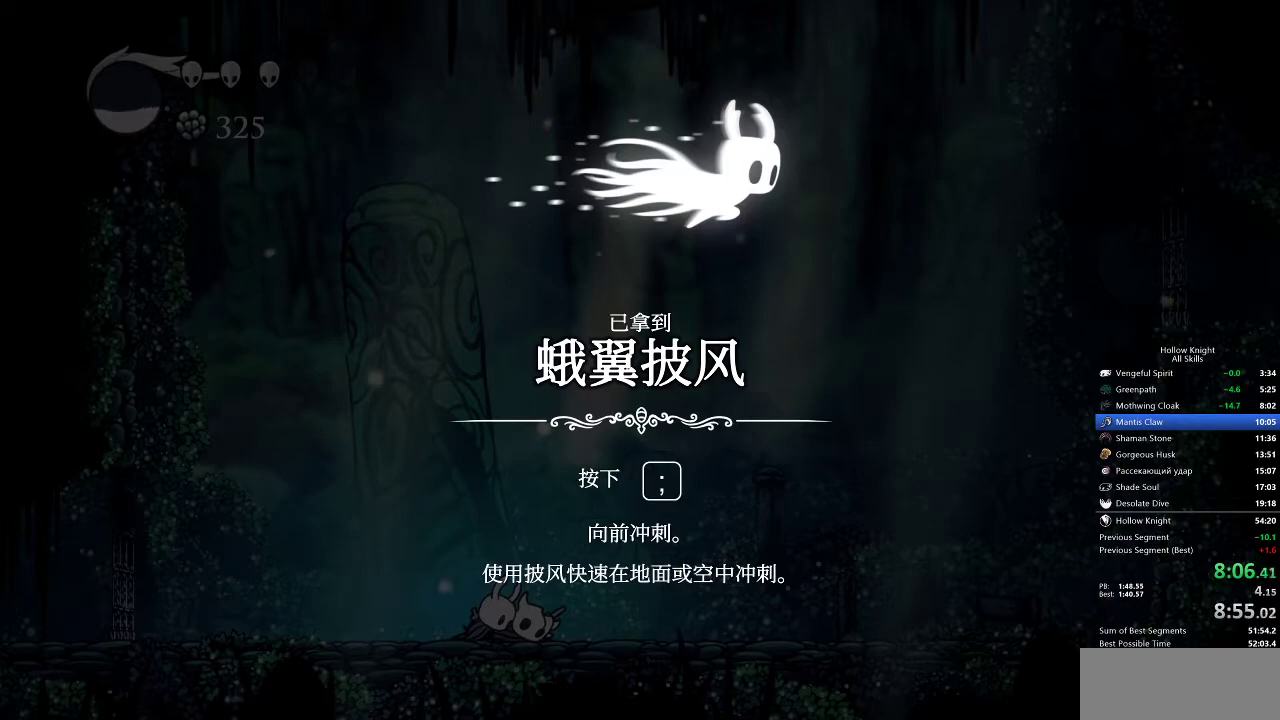
{"keys": [], "events": [[17, "heal", "down"], [67, "heal", "up"], [100, "jump", "down"], [100, "nail", "down"], [150, "heal", "down"], [150, "jump", "up"], [150, "nail", "up"], [217, "jump", "down"], [250, "heal", "up"], [250, "jump", "up"], [250, "nail", "down"], [283, "heal", "down"], [283, "jump", "down"], [283, "nail", "up"], [350, "heal", "up"], [383, "heal", "down"], [383, "nail", "down"], [433, "jump", "up"], [433, "nail", "up"], [483, "heal", "up"]]}
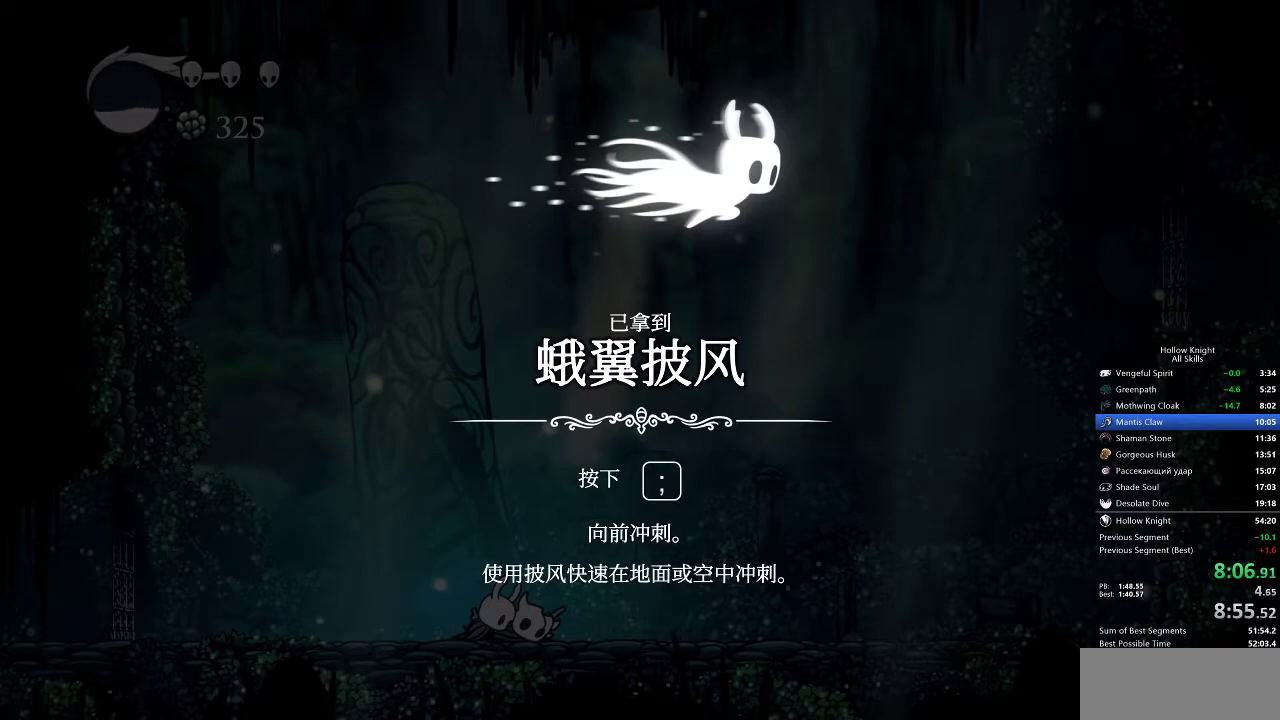
{"keys": [], "events": [[50, "heal", "down"], [50, "jump", "down"], [83, "heal", "up"], [83, "jump", "up"], [83, "nail", "down"], [133, "jump", "down"], [133, "nail", "up"], [167, "heal", "down"], [167, "jump", "up"], [217, "heal", "up"], [217, "jump", "down"], [283, "heal", "down"], [283, "jump", "up"], [350, "heal", "up"], [350, "jump", "down"], [400, "heal", "down"], [400, "jump", "up"], [433, "heal", "up"], [433, "jump", "down"], [500, "jump", "up"]]}
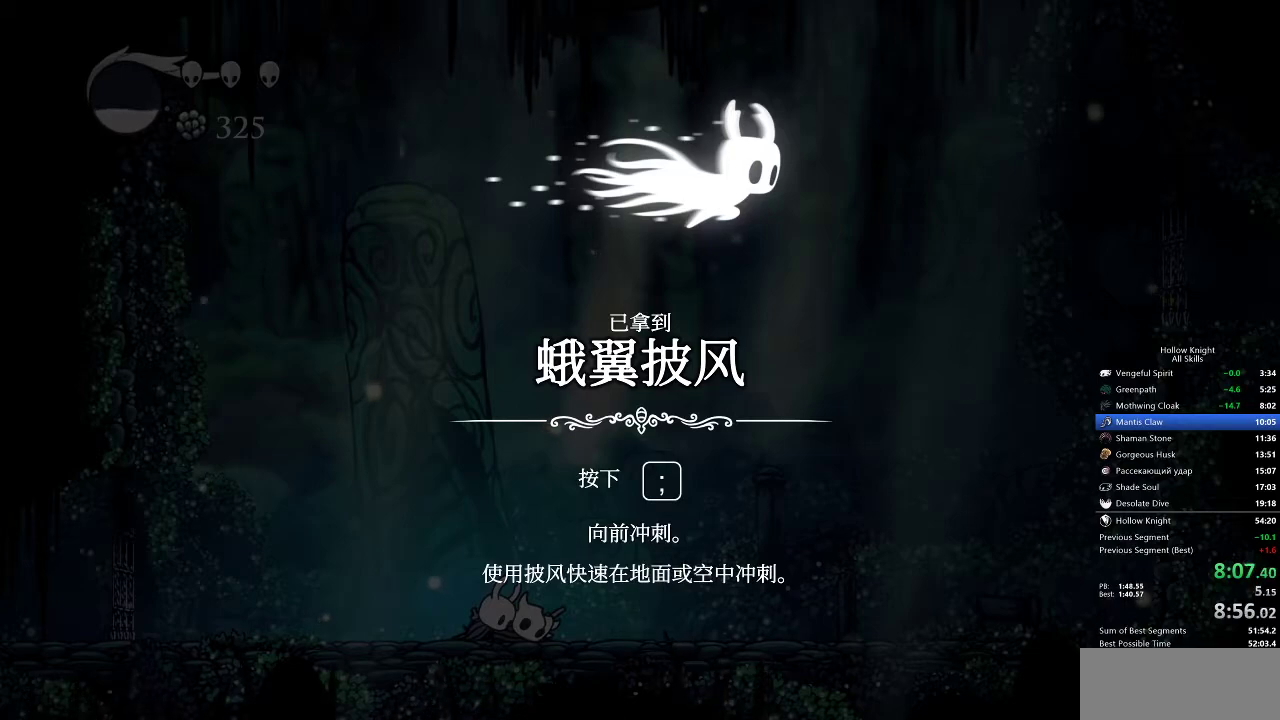
{"keys": [], "events": [[50, "heal", "down"], [50, "nail", "down"], [100, "heal", "up"], [100, "jump", "down"], [100, "nail", "up"], [133, "jump", "up"], [183, "heal", "down"], [183, "jump", "down"], [217, "heal", "up"], [217, "jump", "up"], [283, "heal", "down"], [283, "jump", "down"], [283, "nail", "down"], [350, "nail", "up"], [383, "heal", "up"], [383, "jump", "up"], [383, "nail", "down"], [433, "heal", "down"], [433, "jump", "down"], [433, "nail", "up"], [467, "heal", "up"], [467, "jump", "up"]]}
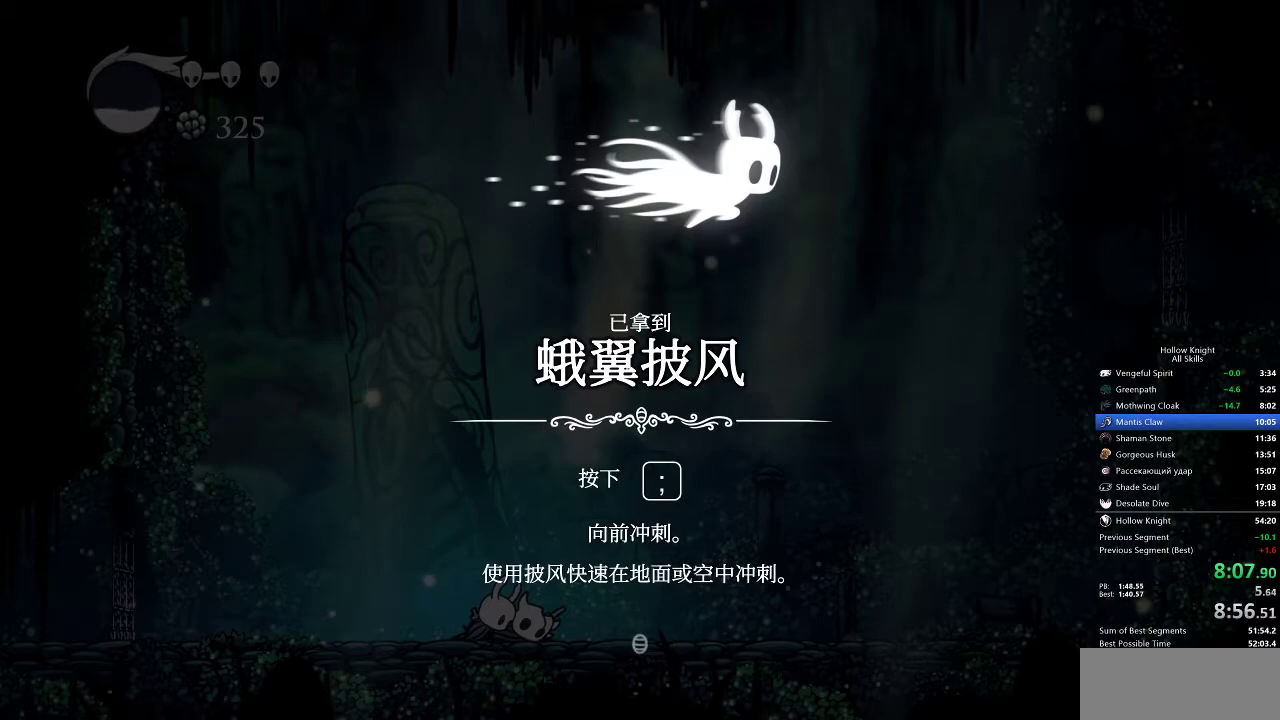
{"keys": [], "events": [[17, "jump", "down"], [67, "jump", "up"], [100, "nail", "down"], [150, "heal", "down"], [150, "jump", "down"], [150, "nail", "up"], [217, "heal", "up"], [217, "jump", "up"], [250, "jump", "down"], [317, "heal", "down"], [317, "jump", "up"], [317, "nail", "down"], [350, "heal", "up"], [400, "nail", "up"]]}
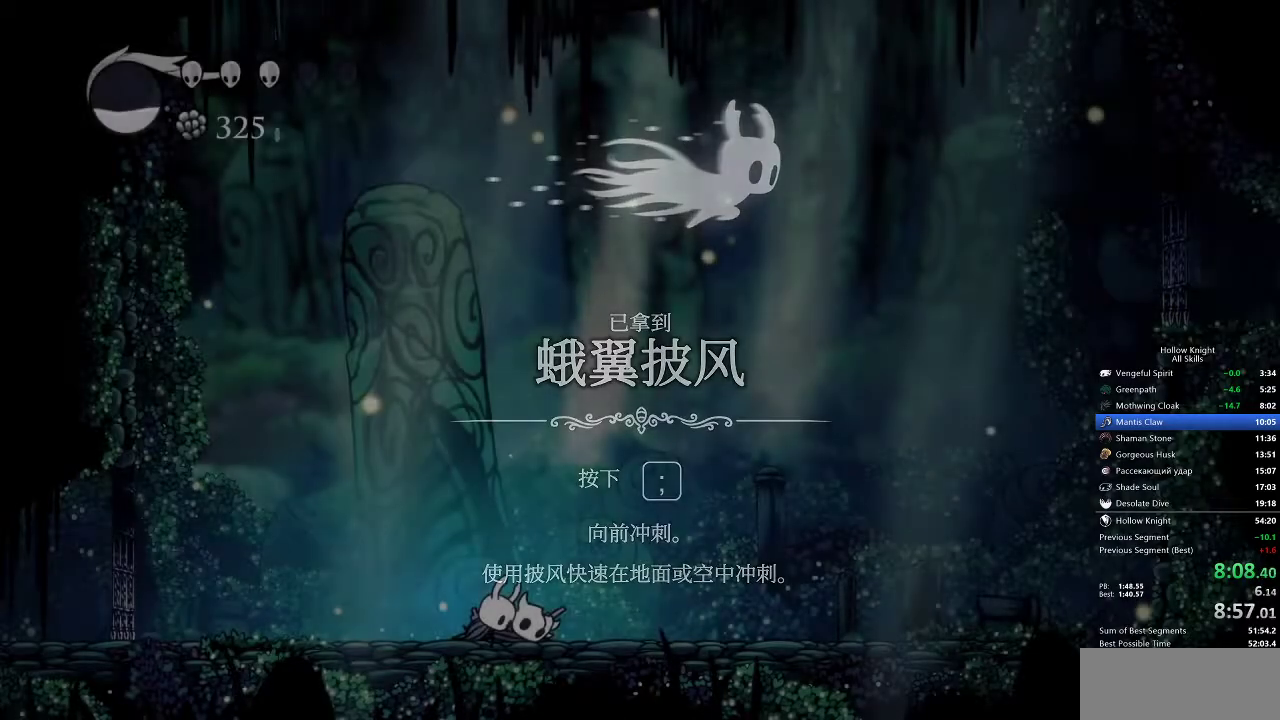
{"keys": [], "events": []}
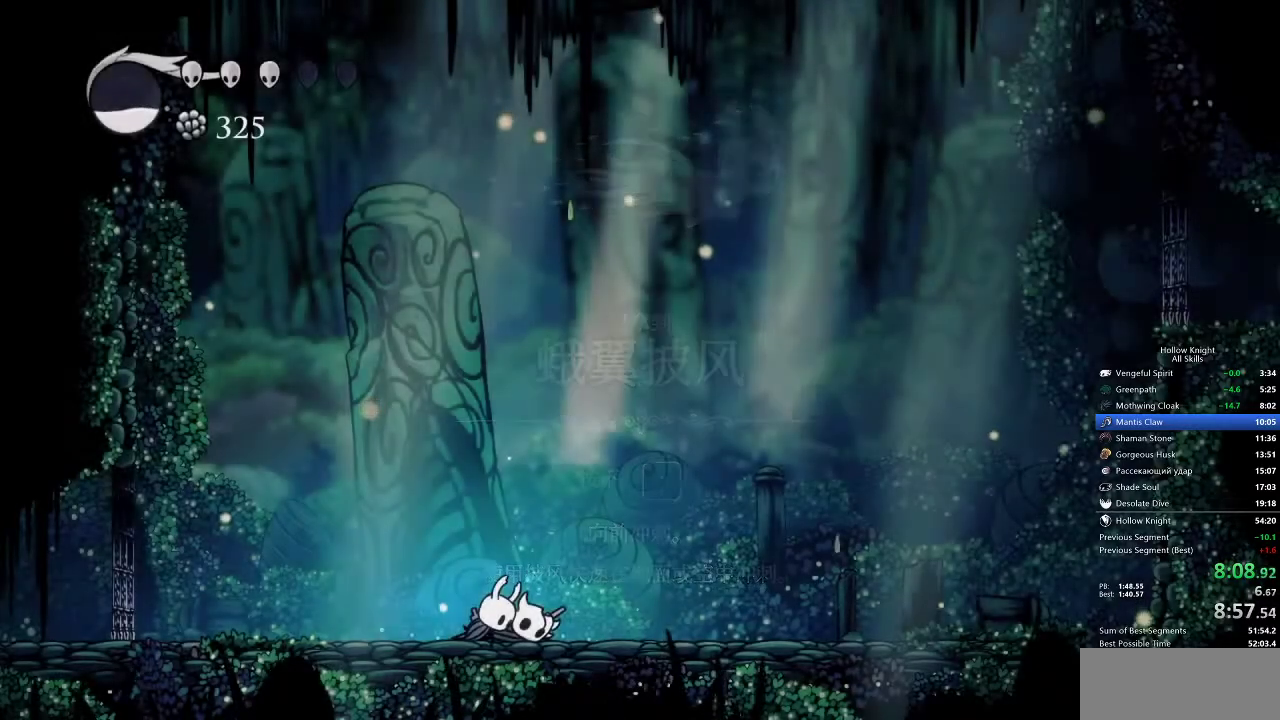
{"keys": [], "events": []}
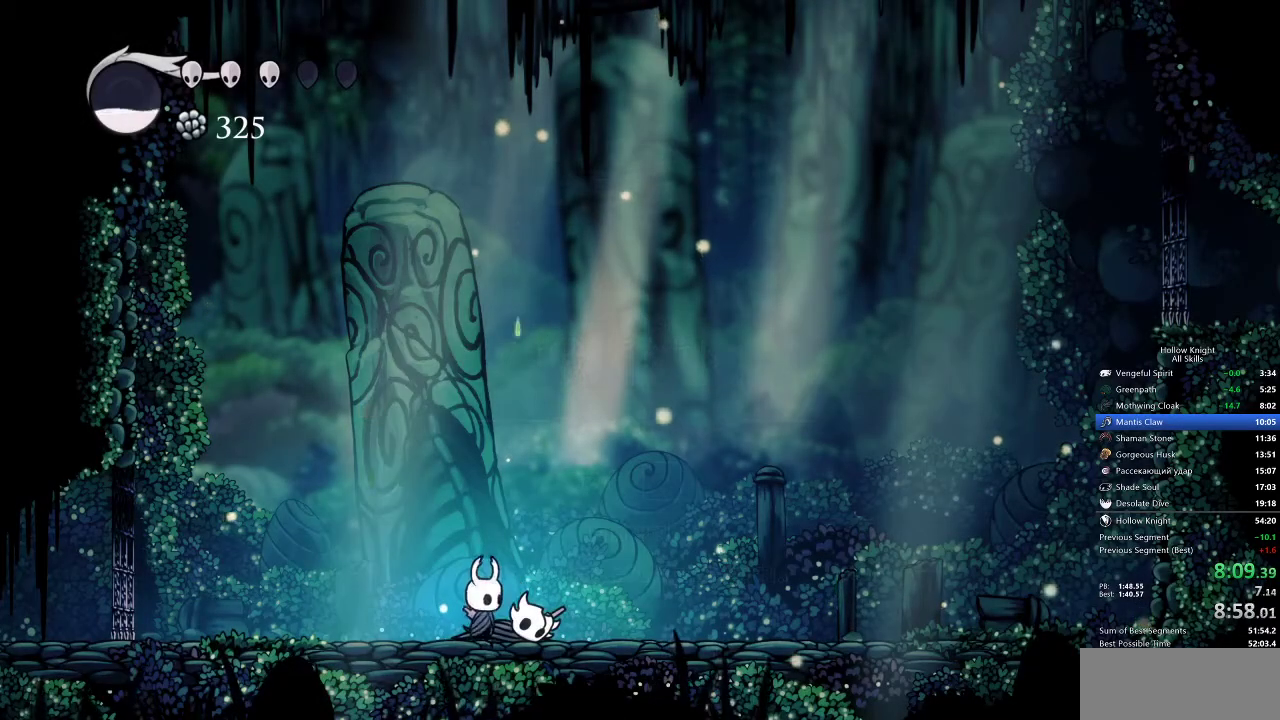
{"keys": [], "events": []}
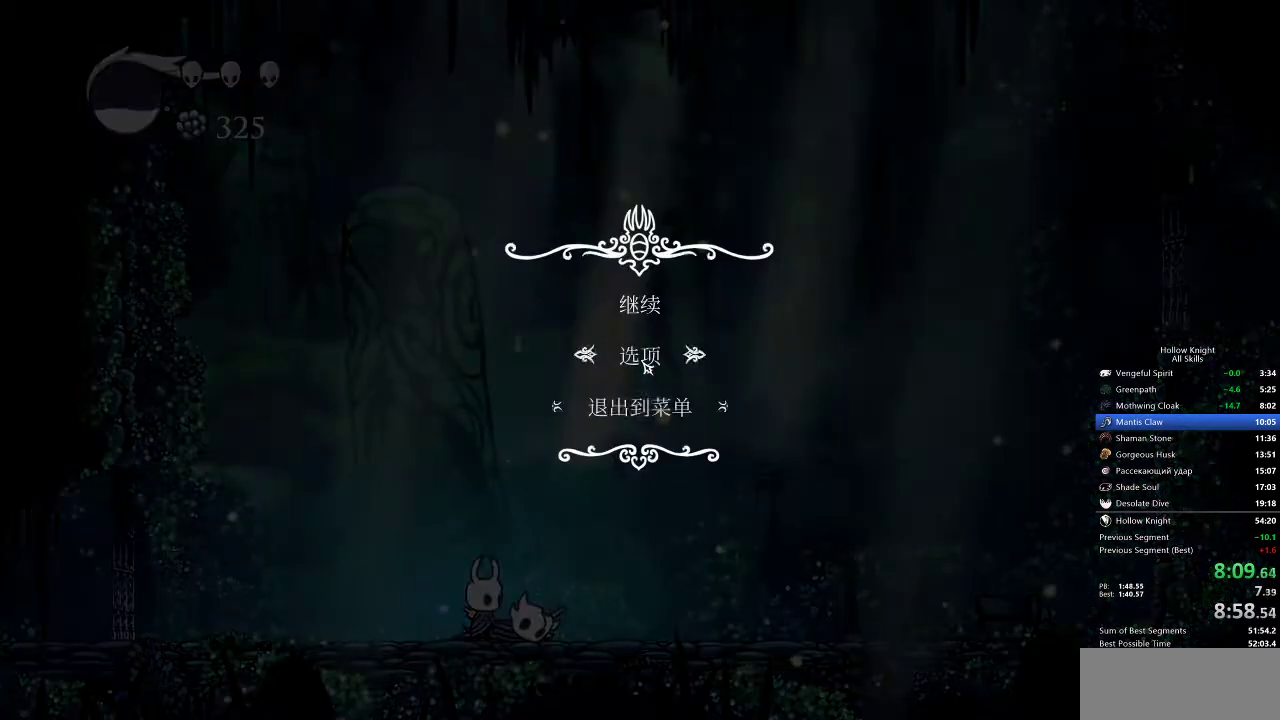
{"keys": [], "events": [[33, "down", "down"], [67, "down", "up"]]}
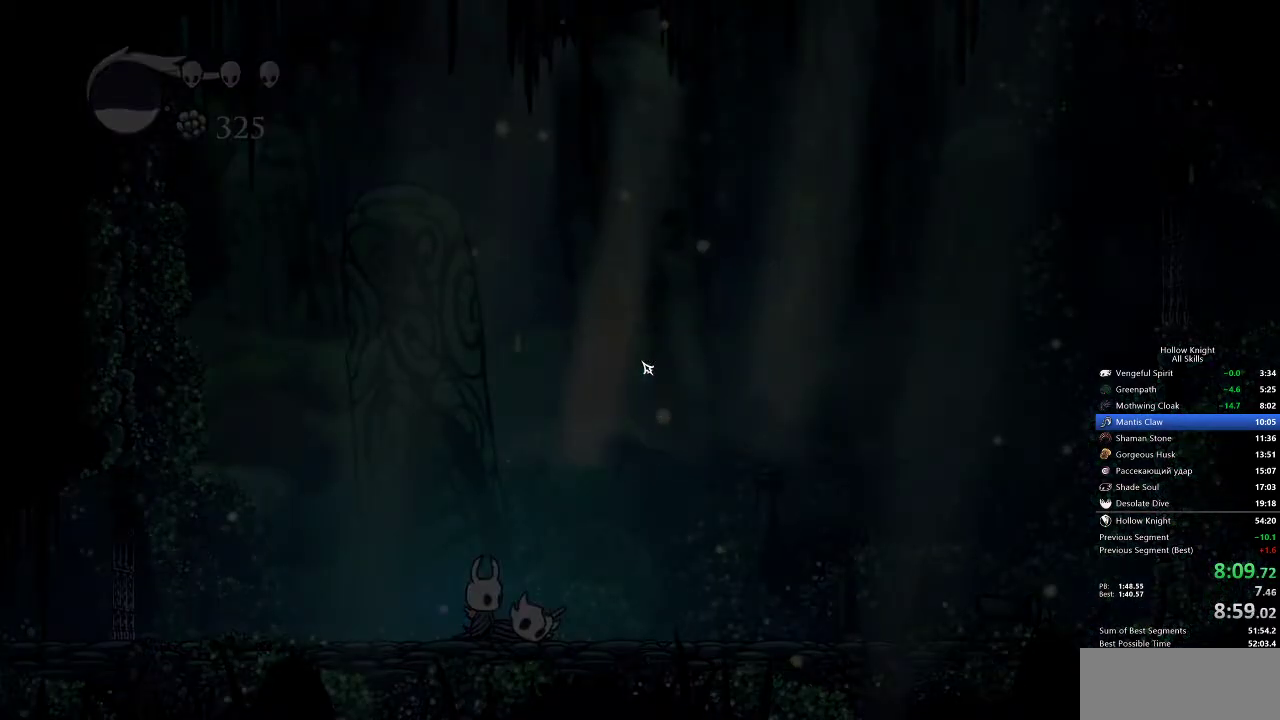
{"keys": ["up"], "events": [[433, "up", "down"]]}
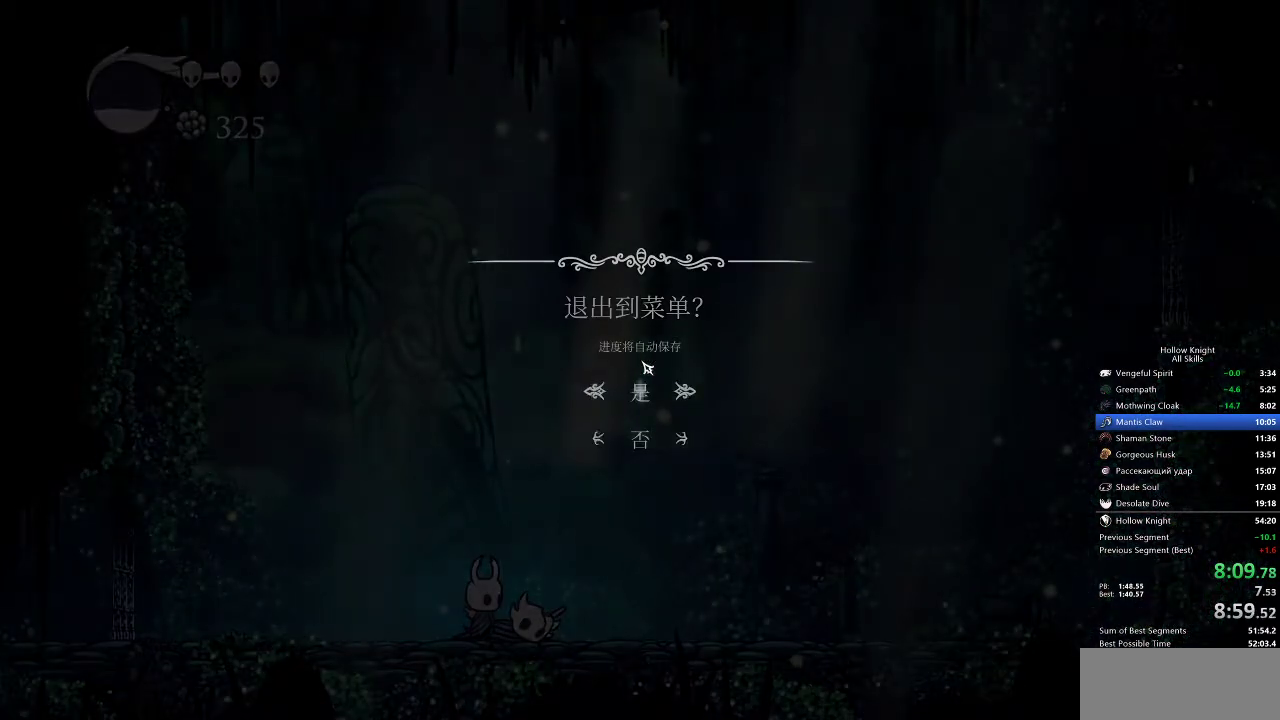
{"keys": ["left"], "events": [[17, "up", "up"], [350, "left", "down"], [400, "left", "up"], [500, "left", "down"]]}
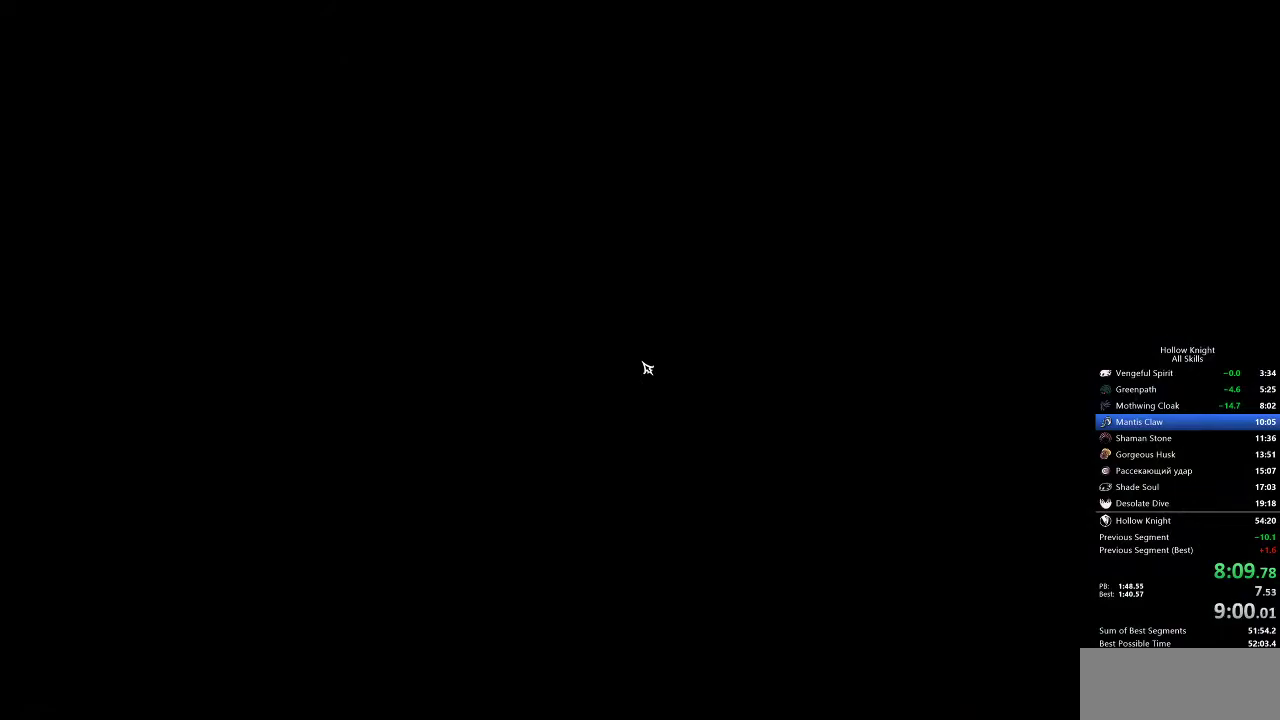
{"keys": ["left"], "events": [[33, "left", "up"], [133, "left", "down"], [167, "left", "up"], [217, "left", "down"], [300, "left", "up"], [350, "left", "down"], [400, "left", "up"], [483, "left", "down"]]}
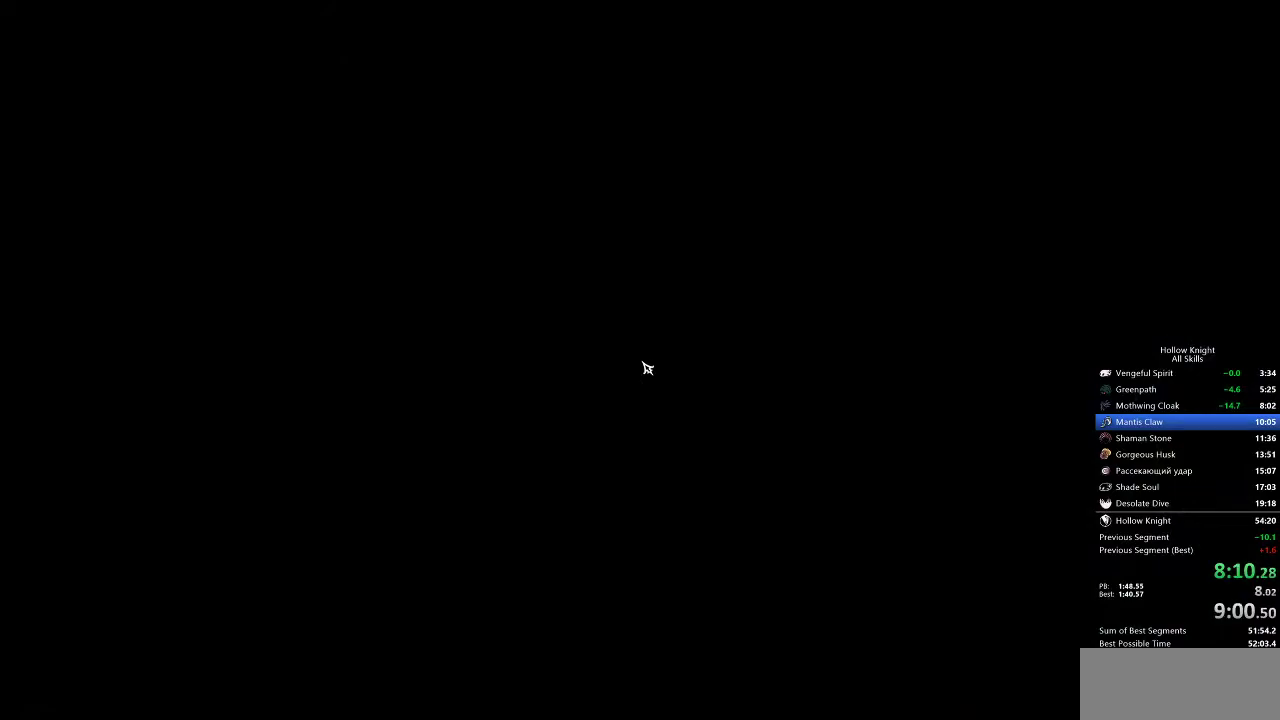
{"keys": ["left"], "events": [[50, "left", "up"], [317, "left", "down"], [383, "left", "up"], [433, "left", "down"]]}
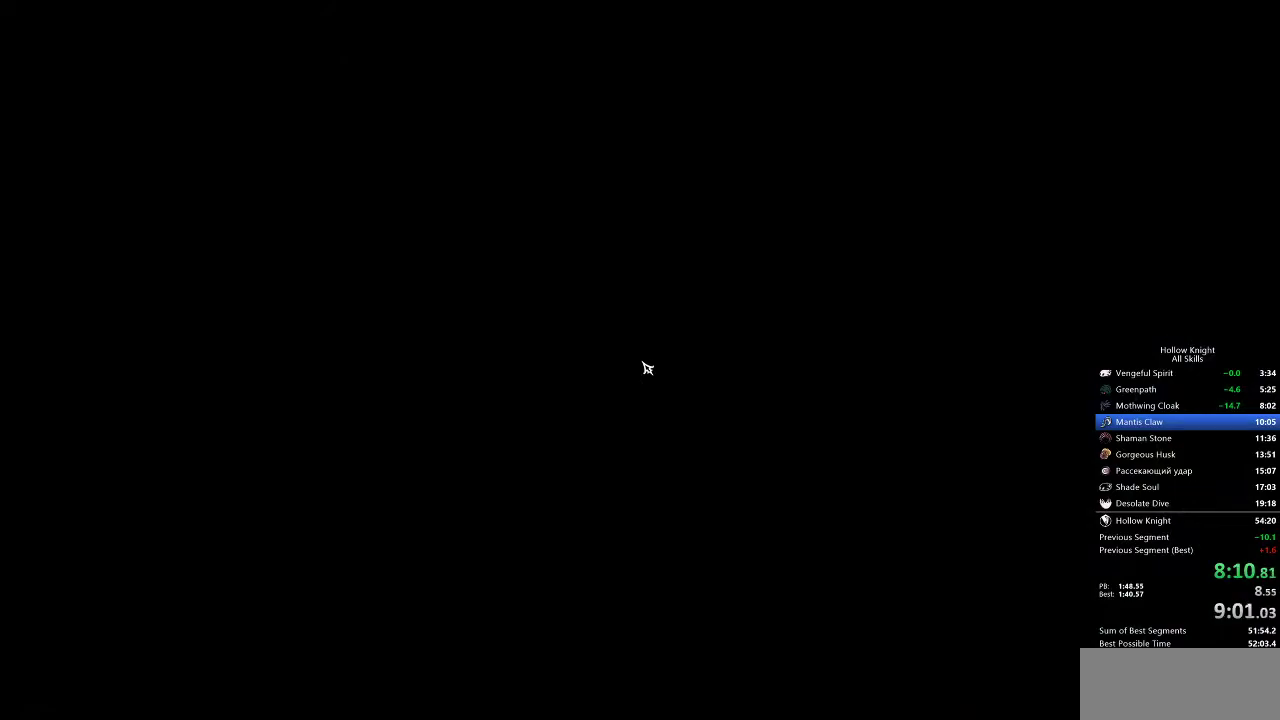
{"keys": [], "events": [[33, "left", "up"], [100, "left", "down"], [167, "left", "up"], [267, "left", "down"], [300, "left", "up"], [383, "left", "down"], [433, "left", "up"]]}
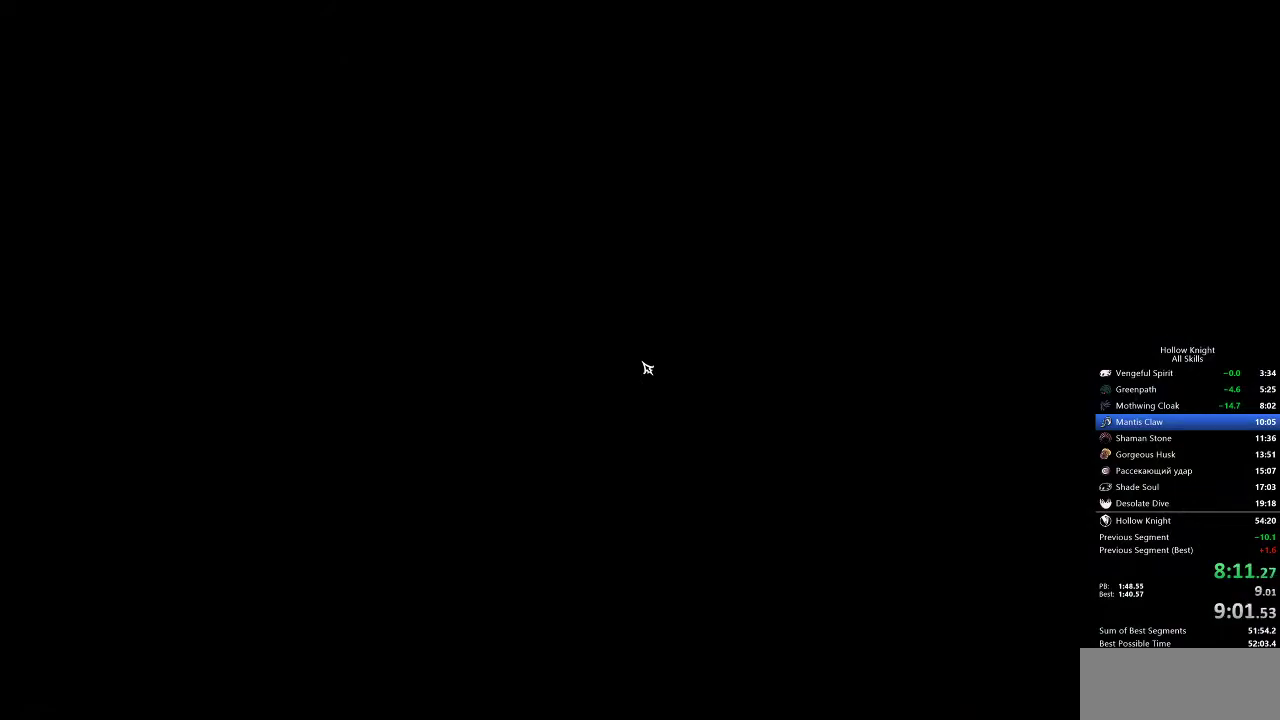
{"keys": ["left"], "events": [[17, "left", "down"], [67, "left", "up"], [167, "left", "down"], [217, "left", "up"], [317, "left", "down"], [400, "left", "up"], [450, "left", "down"]]}
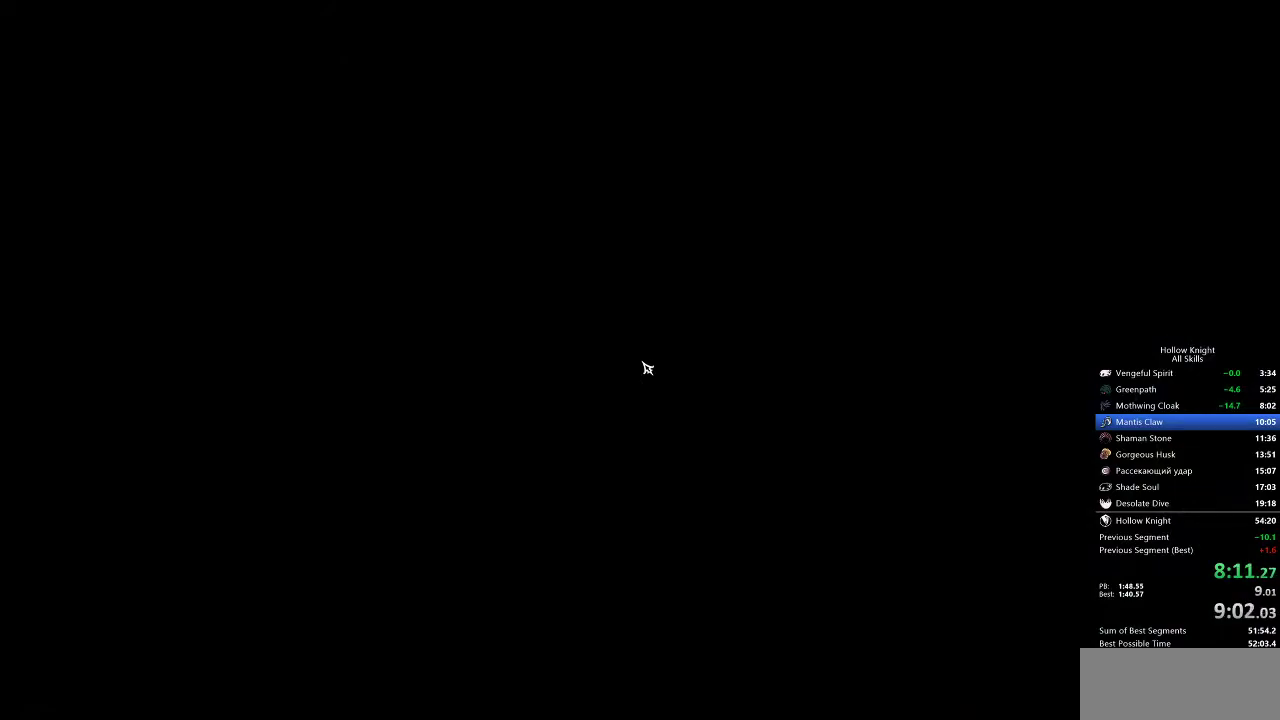
{"keys": [], "events": [[50, "left", "up"], [133, "left", "down"], [183, "left", "up"], [267, "left", "down"], [317, "left", "up"], [367, "left", "down"], [417, "left", "up"]]}
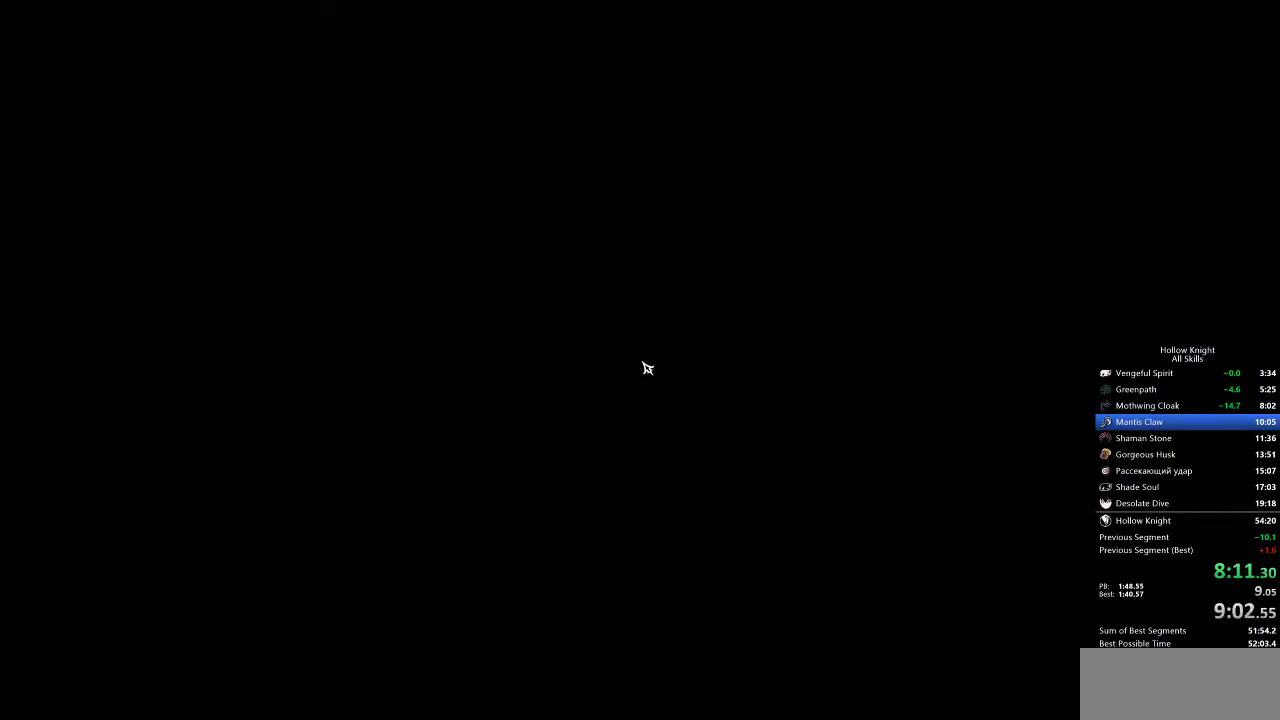
{"keys": ["left"], "events": [[17, "left", "down"], [67, "left", "up"], [167, "left", "down"], [217, "left", "up"], [267, "left", "down"], [317, "left", "up"], [400, "left", "down"], [450, "left", "up"], [500, "left", "down"]]}
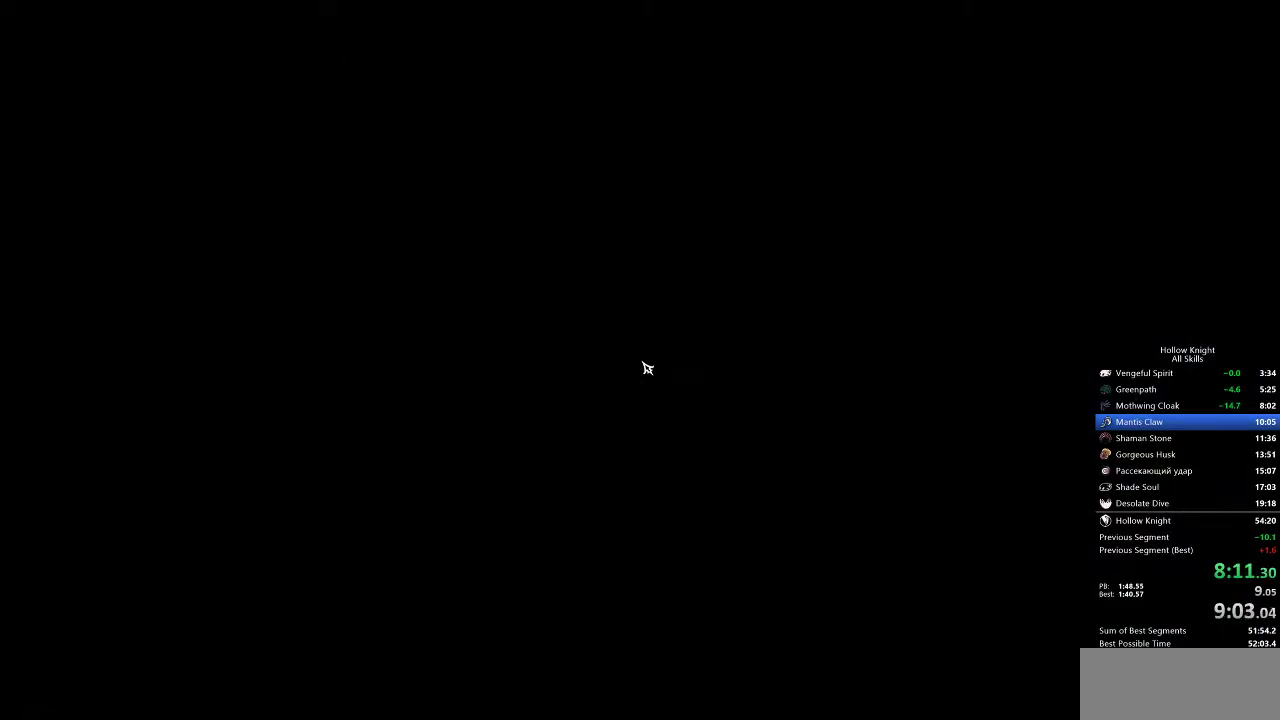
{"keys": ["left"], "events": [[50, "left", "up"], [133, "left", "down"], [183, "left", "up"], [233, "left", "down"], [267, "left", "up"], [367, "left", "down"], [417, "left", "up"], [467, "left", "down"]]}
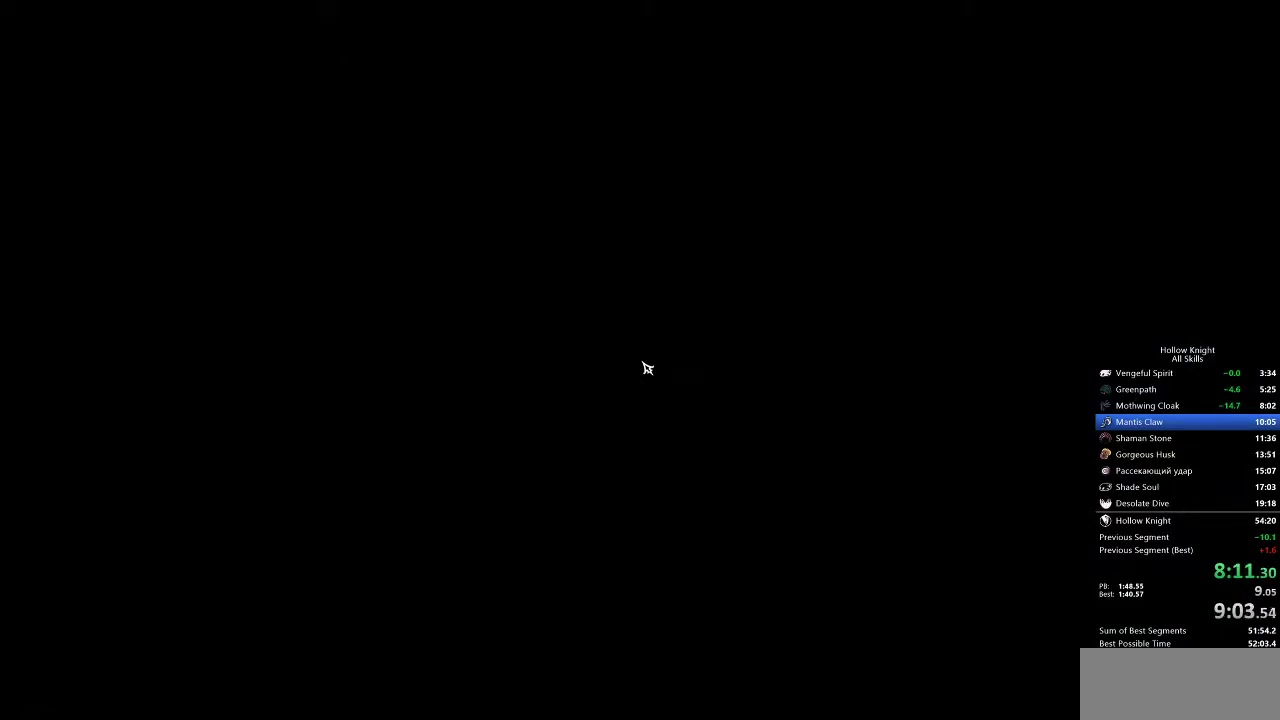
{"keys": ["left"], "events": [[17, "left", "up"], [100, "left", "down"], [150, "left", "up"], [267, "left", "down"], [300, "left", "up"], [333, "left", "down"], [400, "left", "up"], [483, "left", "down"]]}
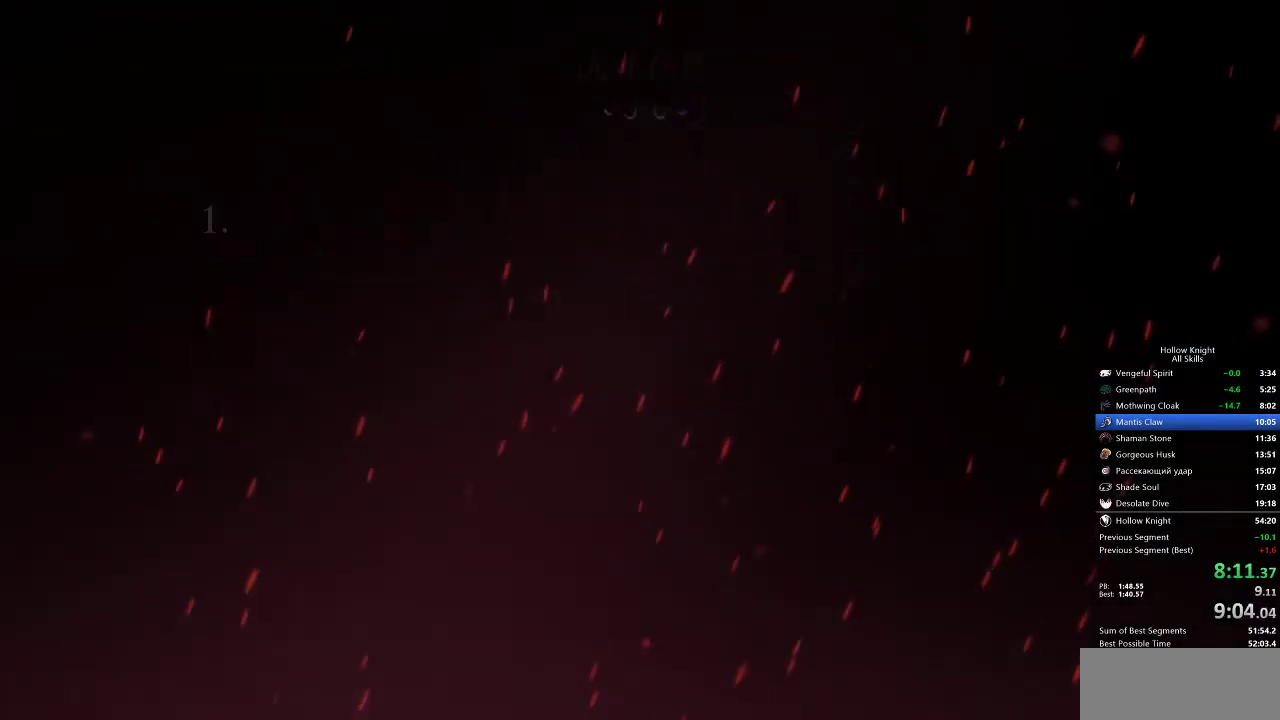
{"keys": [], "events": [[33, "left", "up"], [67, "left", "down"], [117, "left", "up"], [233, "left", "down"], [267, "left", "up"], [367, "left", "down"], [400, "left", "up"]]}
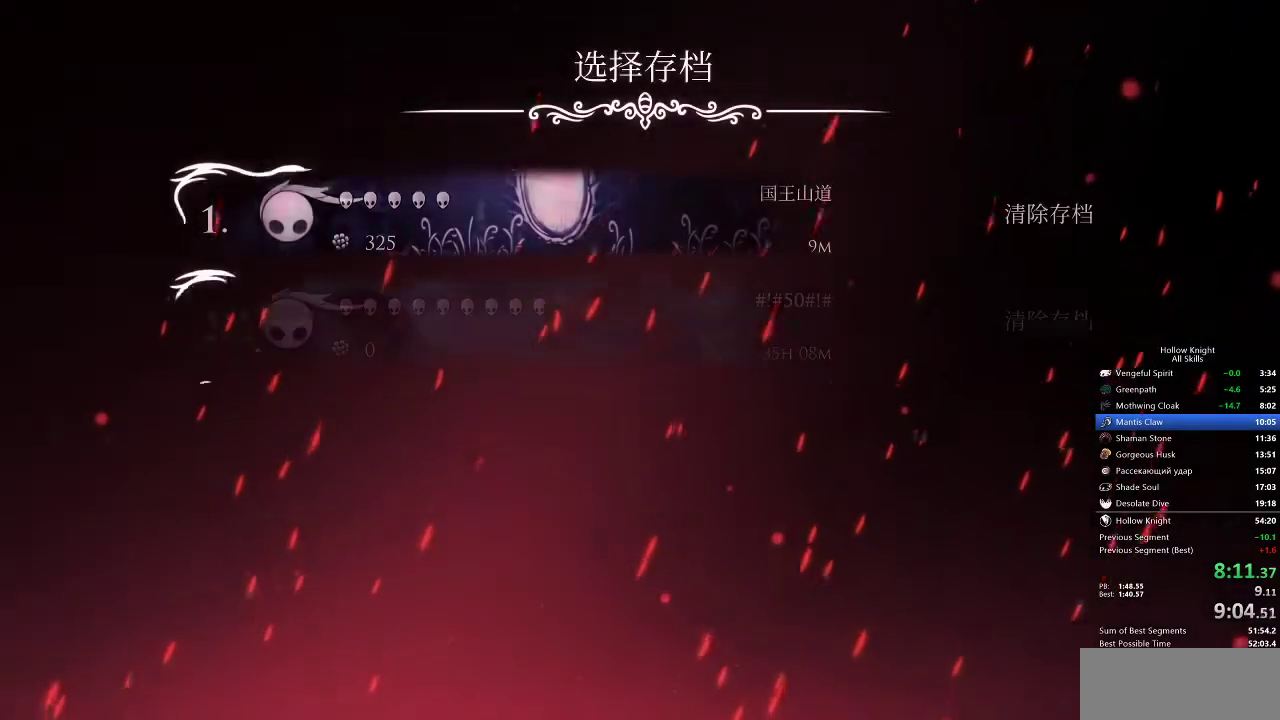
{"keys": [], "events": [[17, "left", "down"], [67, "left", "up"], [100, "left", "down"], [133, "left", "up"], [250, "left", "down"], [267, "left", "up"], [317, "left", "down"], [417, "left", "up"]]}
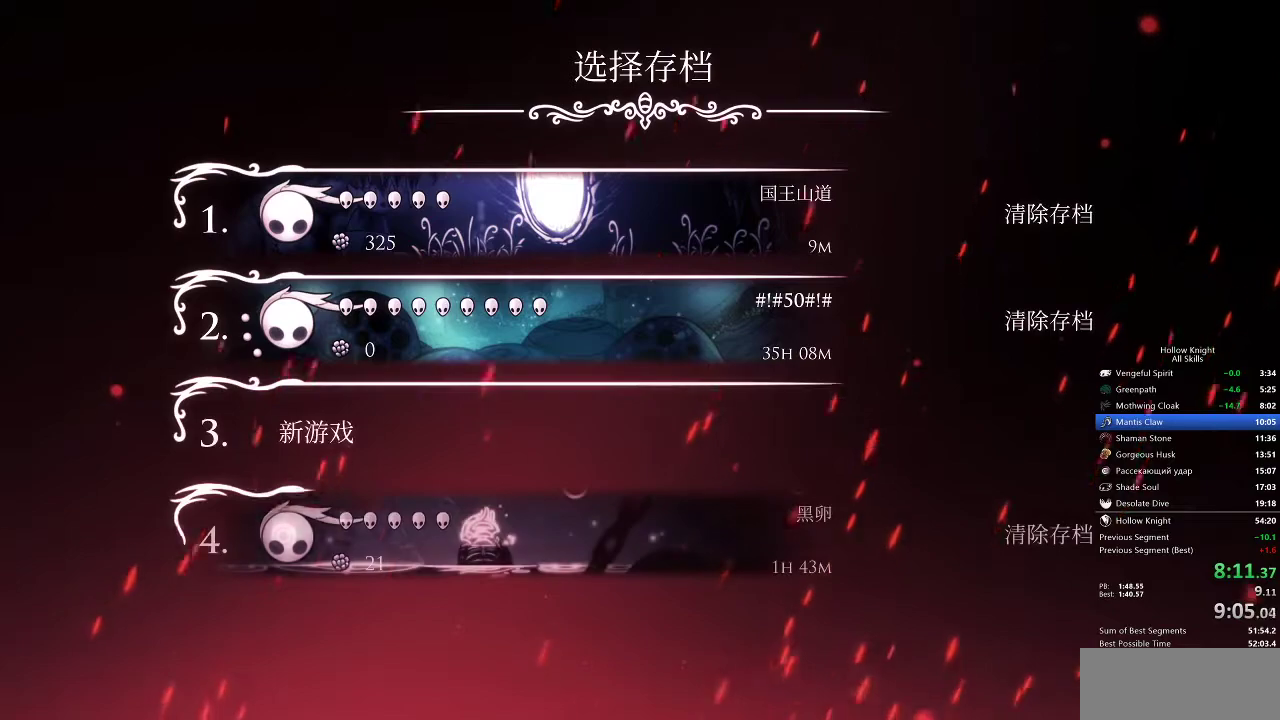
{"keys": ["left"], "events": [[67, "left", "down"], [100, "left", "up"], [150, "left", "down"], [217, "left", "up"], [317, "left", "down"], [333, "left", "up"], [467, "left", "down"]]}
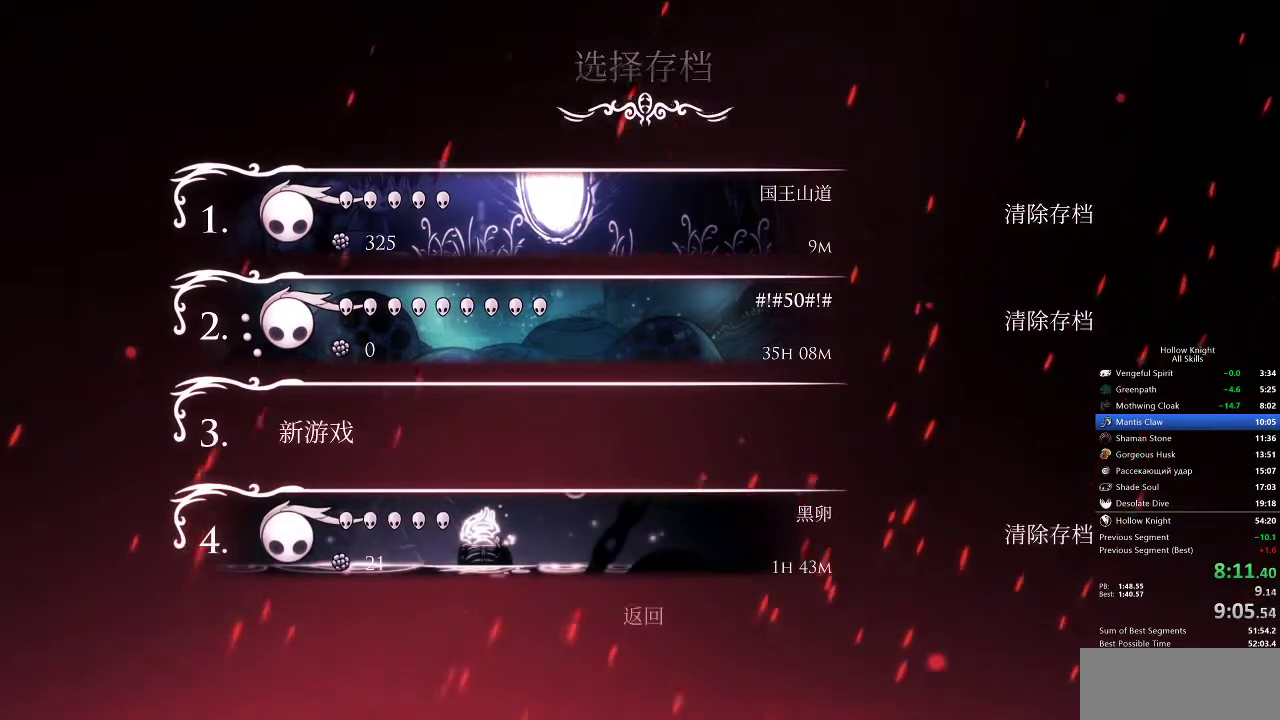
{"keys": [], "events": [[67, "left", "up"], [117, "left", "down"], [167, "left", "up"], [267, "left", "down"], [317, "left", "up"], [400, "left", "down"], [450, "left", "up"]]}
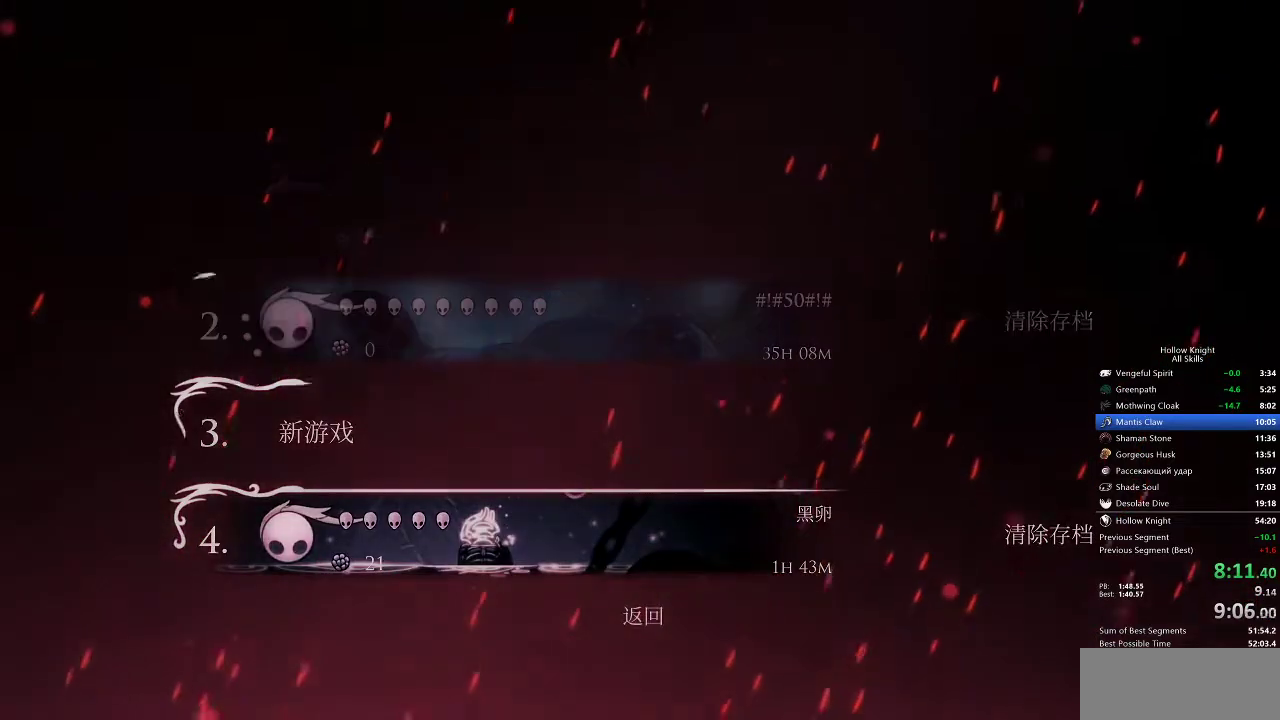
{"keys": [], "events": [[17, "left", "down"], [50, "left", "up"]]}
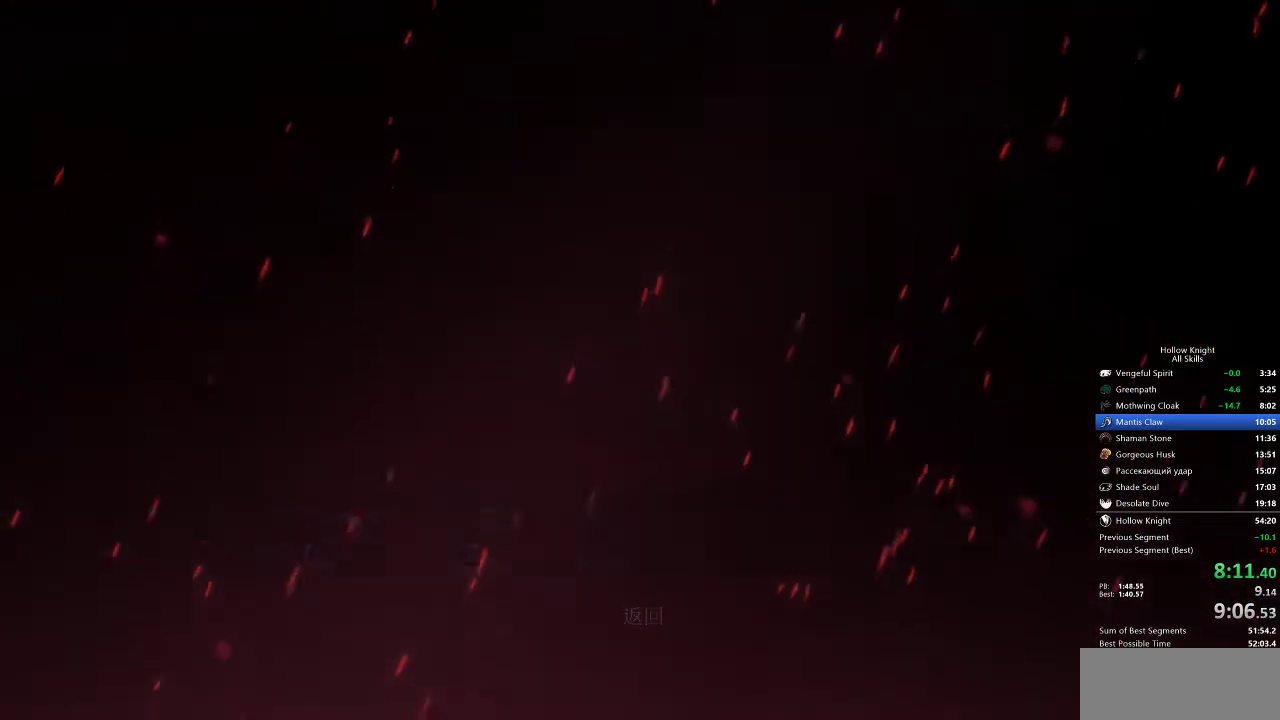
{"keys": [], "events": []}
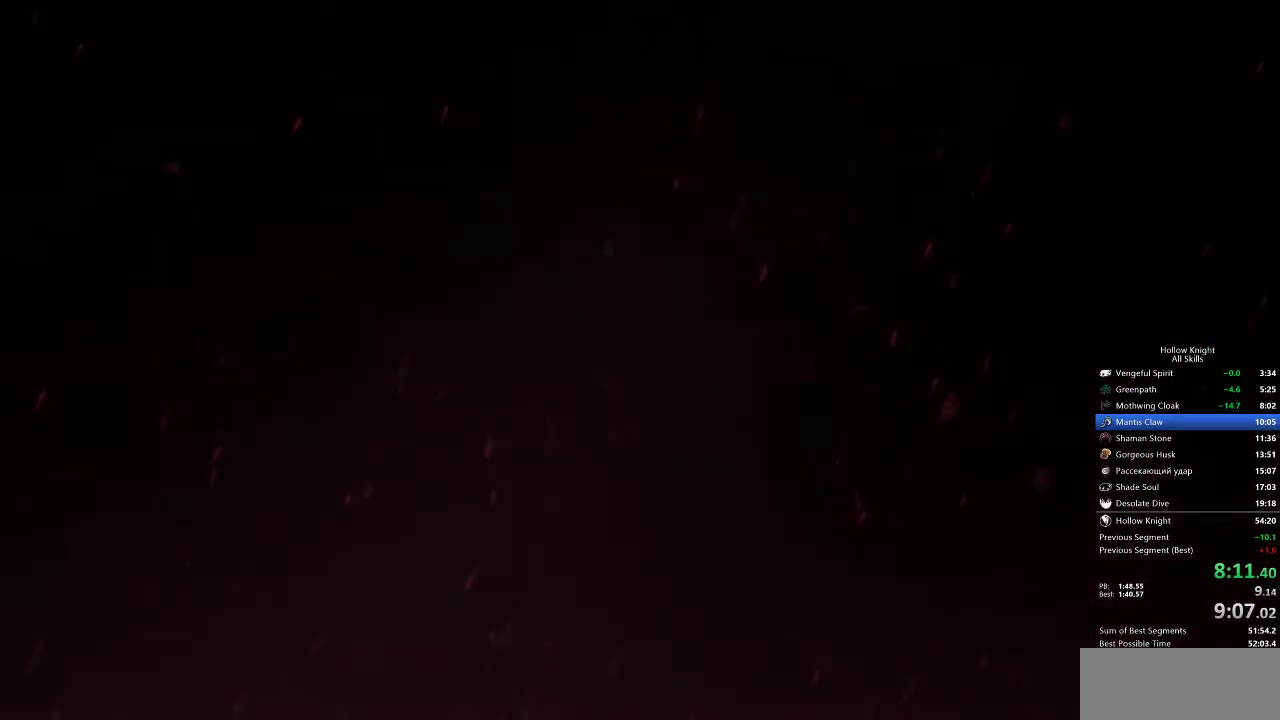
{"keys": [], "events": []}
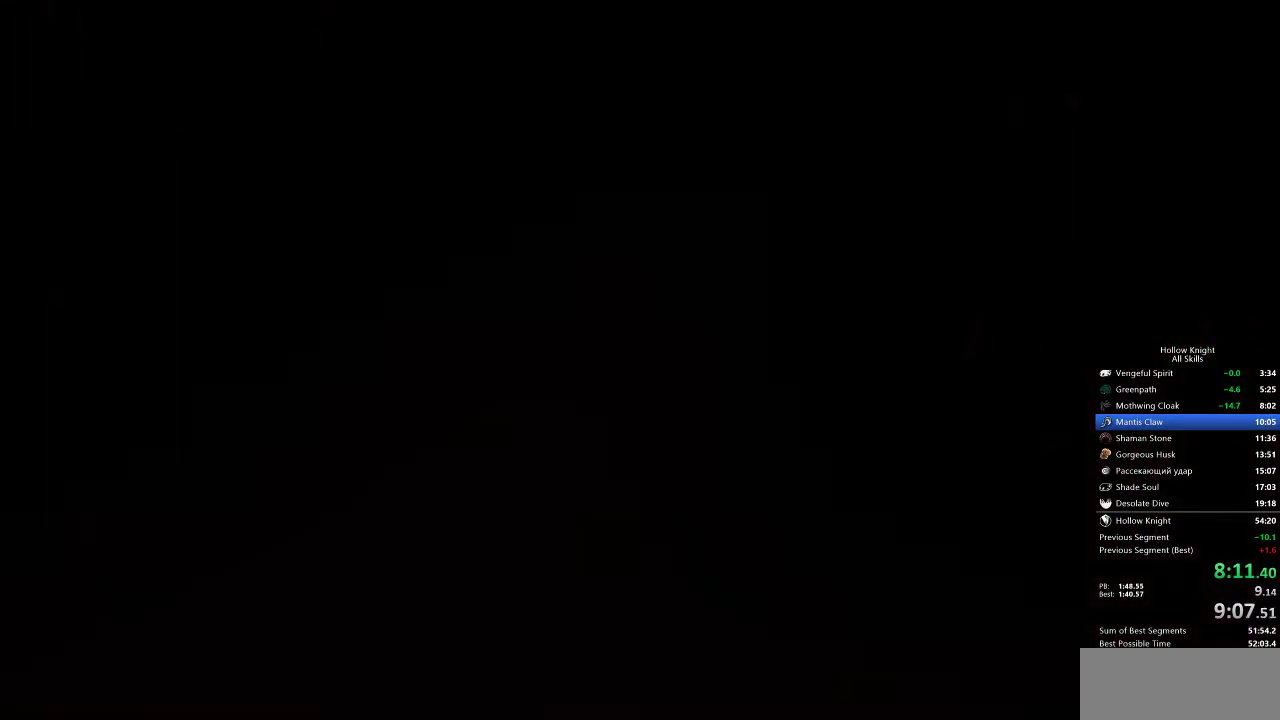
{"keys": [], "events": []}
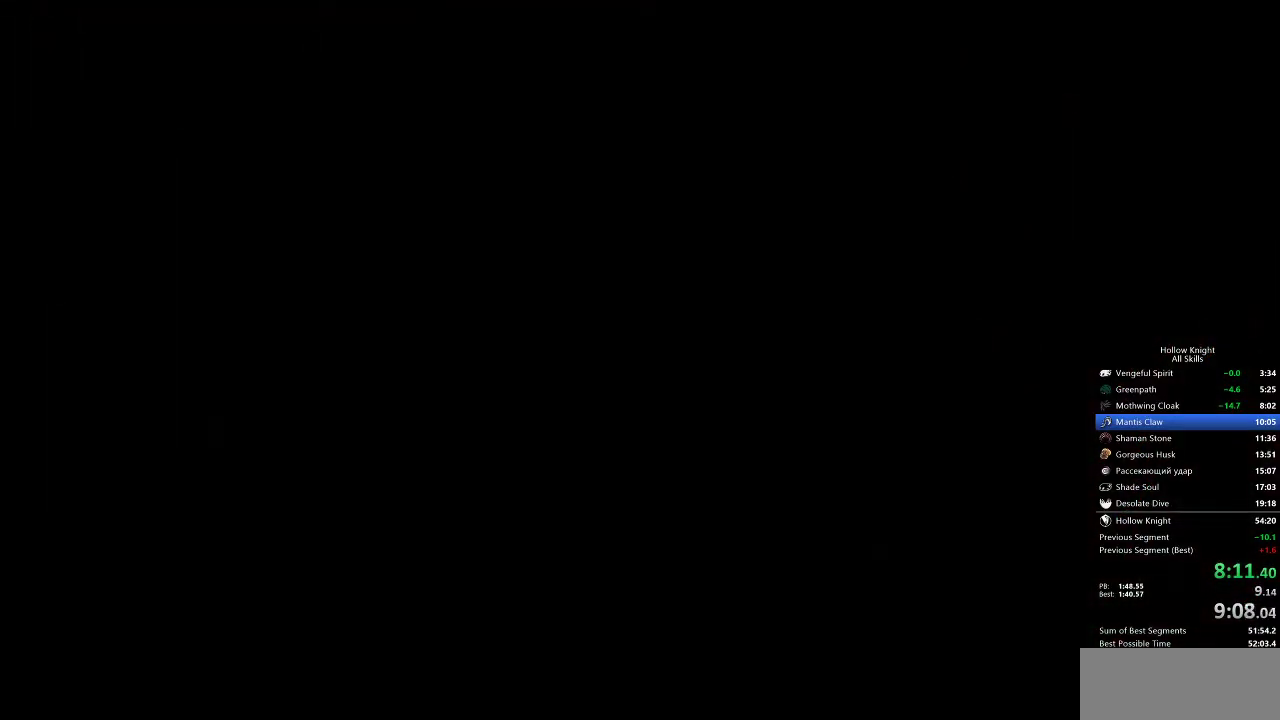
{"keys": [], "events": []}
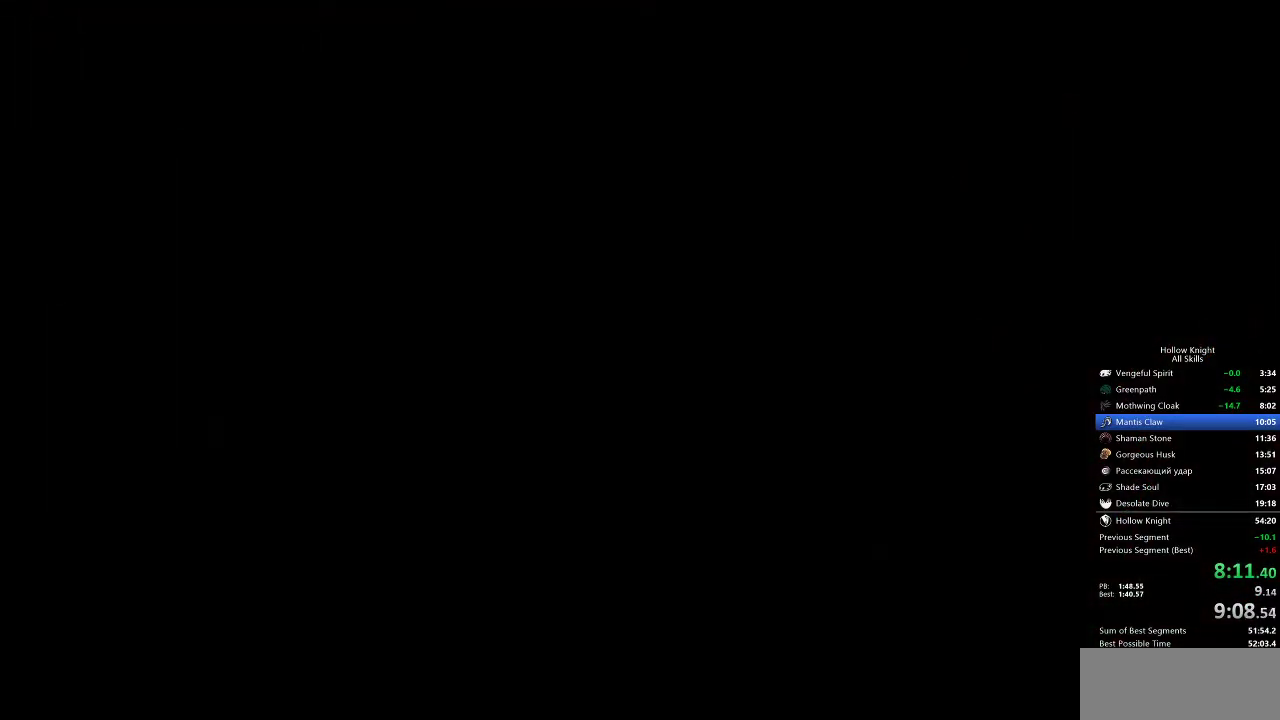
{"keys": [], "events": [[400, "left", "down"], [450, "left", "up"]]}
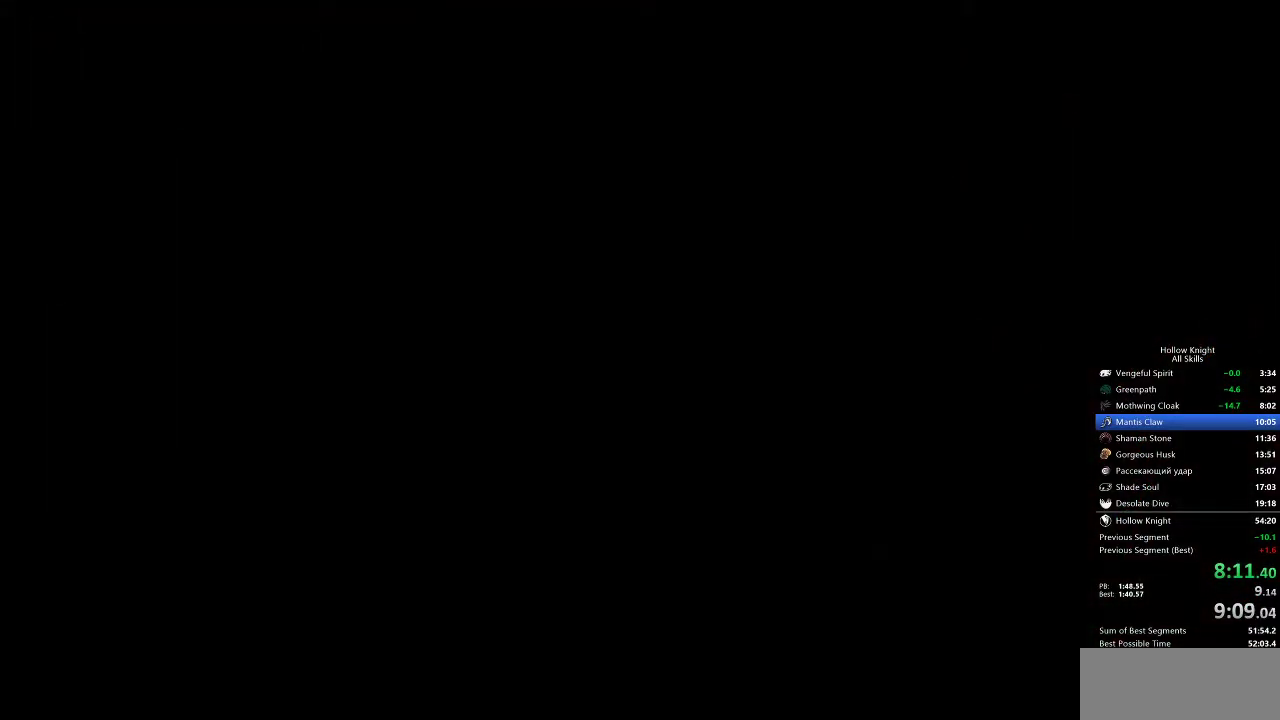
{"keys": [], "events": [[183, "left", "down"], [267, "left", "up"], [367, "left", "down"], [417, "left", "up"]]}